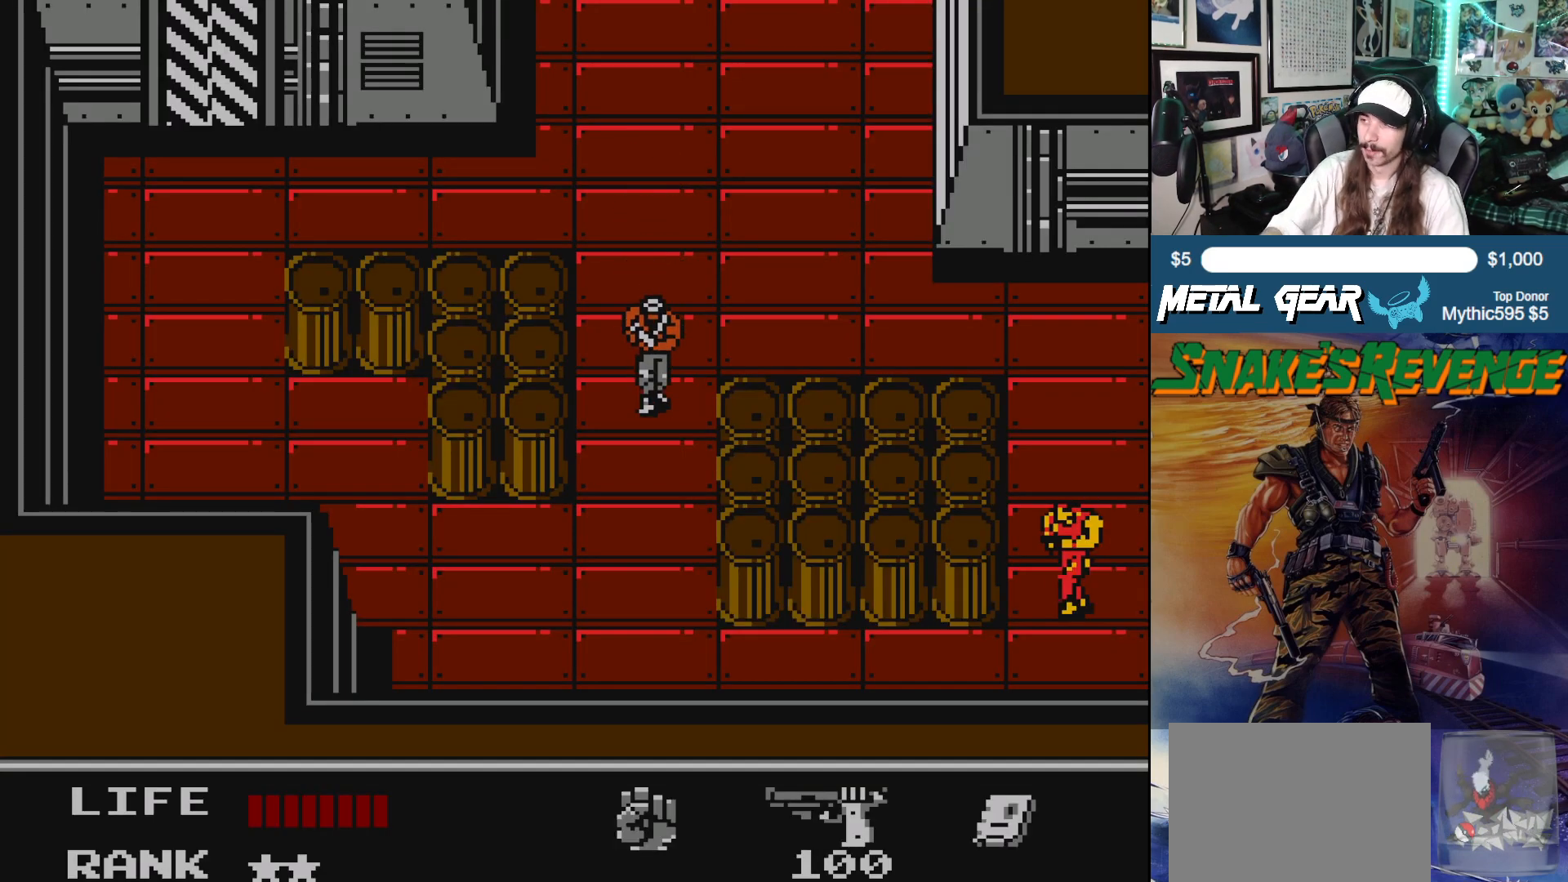
Gameplay with a controller (Xbox layout); each line is a JSON object with the inputs held at the frame after it. "events" lists button and stick changes between this image and that frame as [ms after this image, input, new state], when the widget could be followed in between. Not read: L2 R2 right_stick.
{"buttons": ["DPAD_DOWN"], "left_stick": "center", "events": [[417, "DPAD_DOWN", "down"]]}
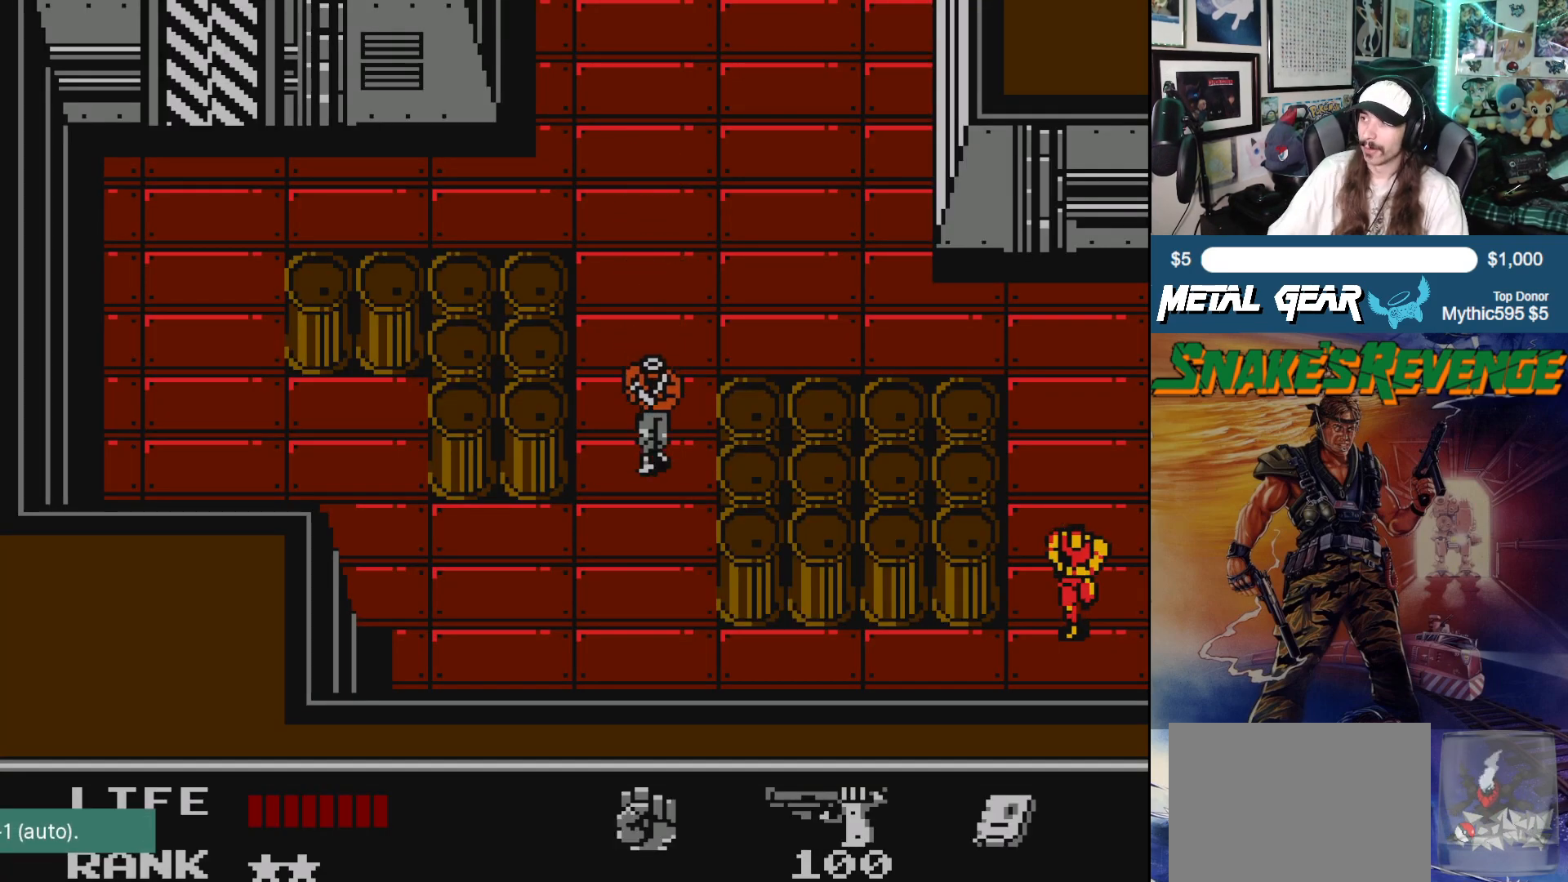
{"buttons": ["DPAD_LEFT"], "left_stick": "center", "events": [[233, "DPAD_LEFT", "down"], [250, "DPAD_DOWN", "up"]]}
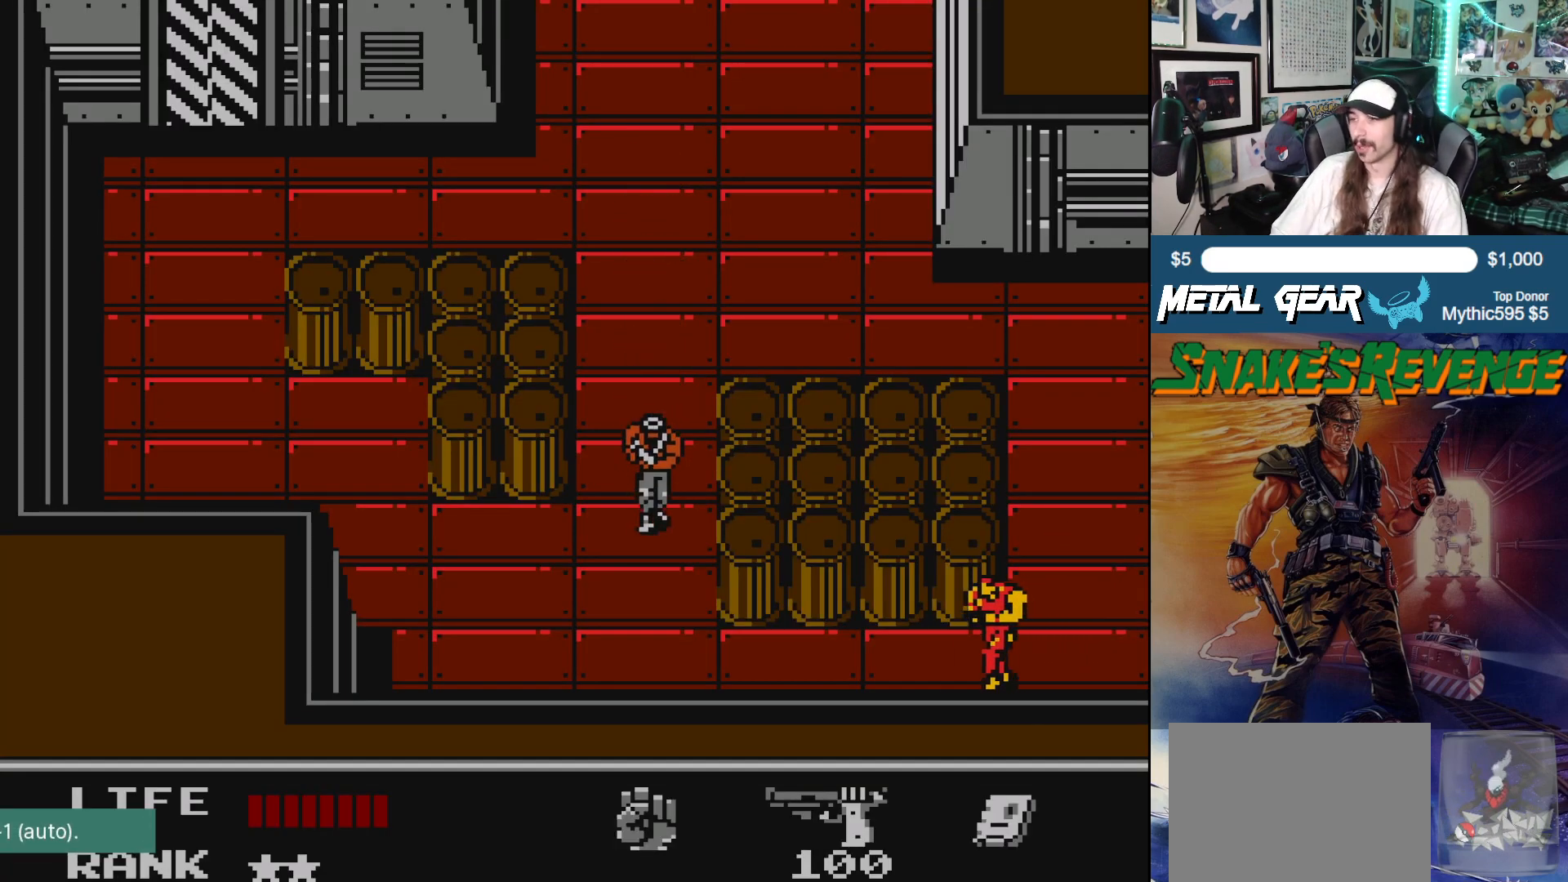
{"buttons": ["DPAD_LEFT"], "left_stick": "center", "events": []}
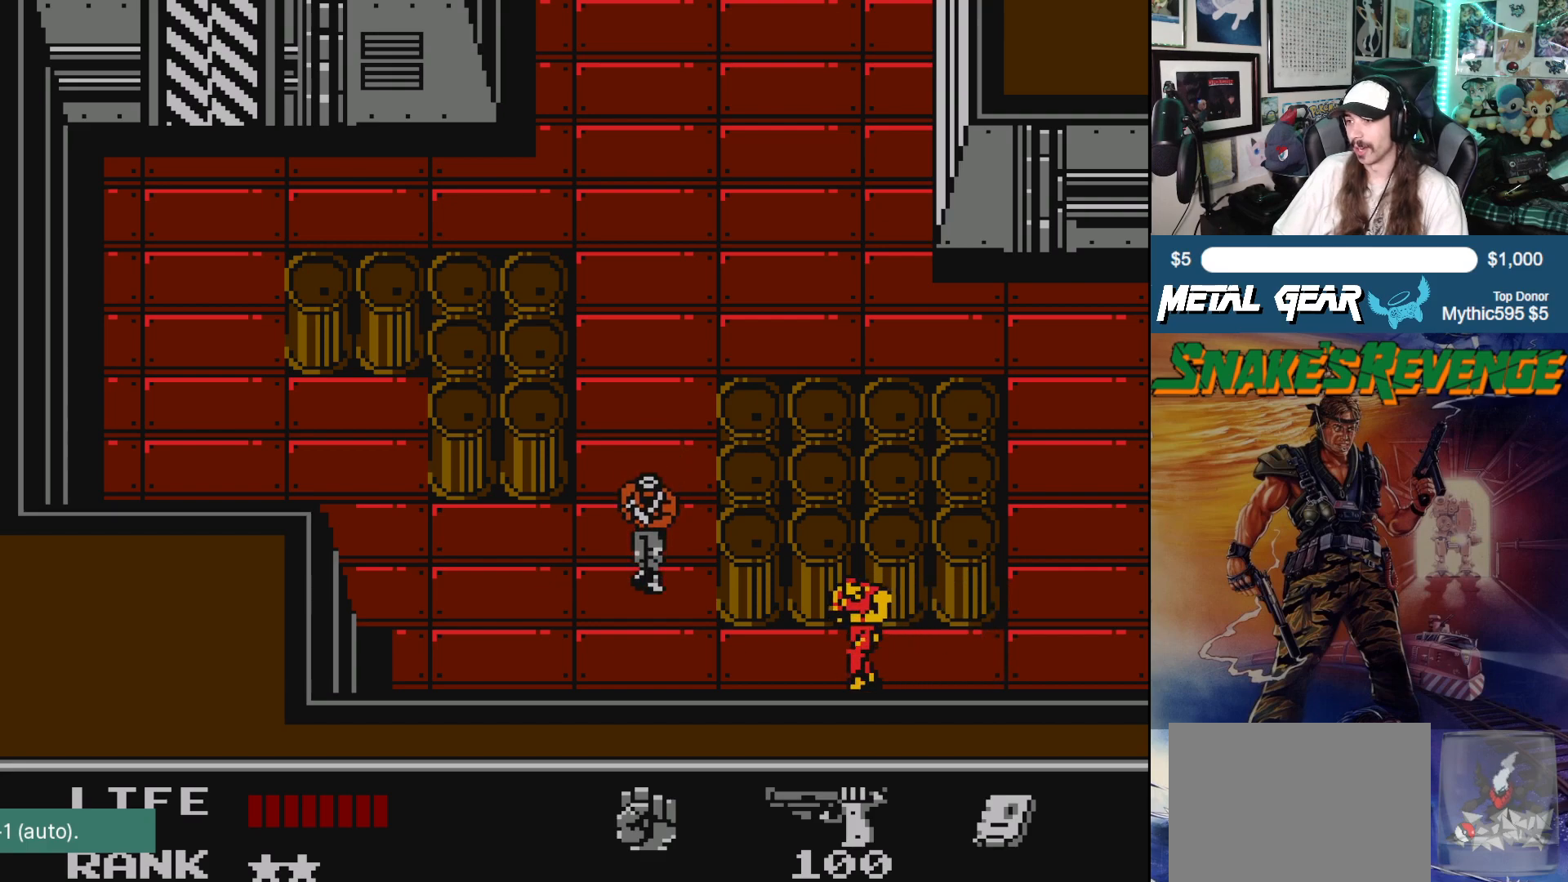
{"buttons": ["DPAD_LEFT"], "left_stick": "center", "events": [[17, "DPAD_UP", "down"], [33, "DPAD_LEFT", "up"], [200, "DPAD_UP", "up"], [300, "DPAD_LEFT", "down"]]}
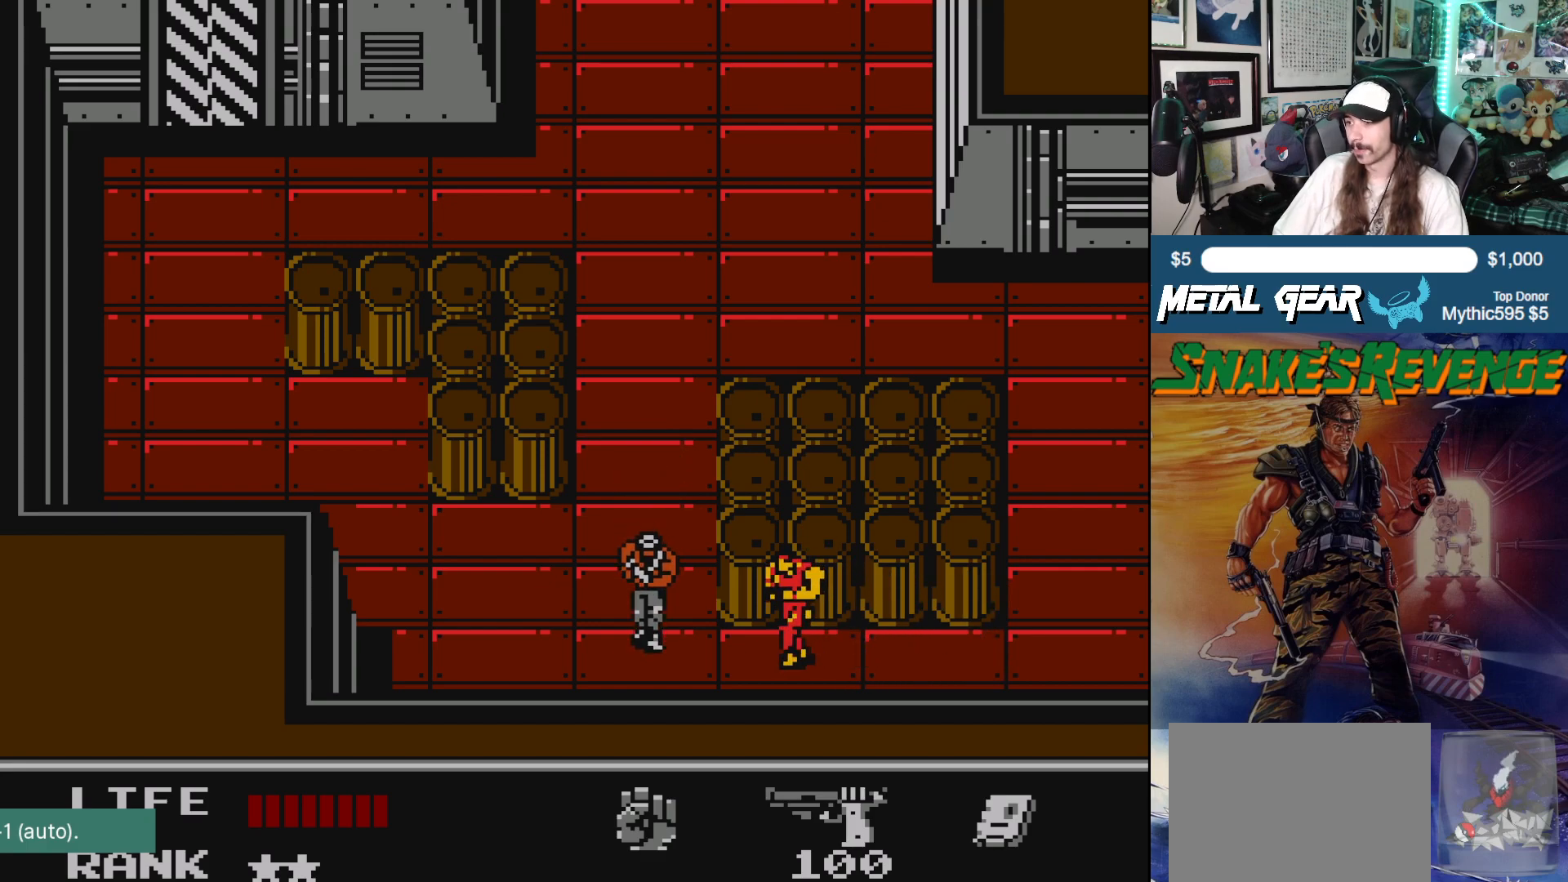
{"buttons": [], "left_stick": "center", "events": [[200, "DPAD_LEFT", "up"], [233, "A", "down"], [317, "A", "up"], [400, "A", "down"], [483, "A", "up"]]}
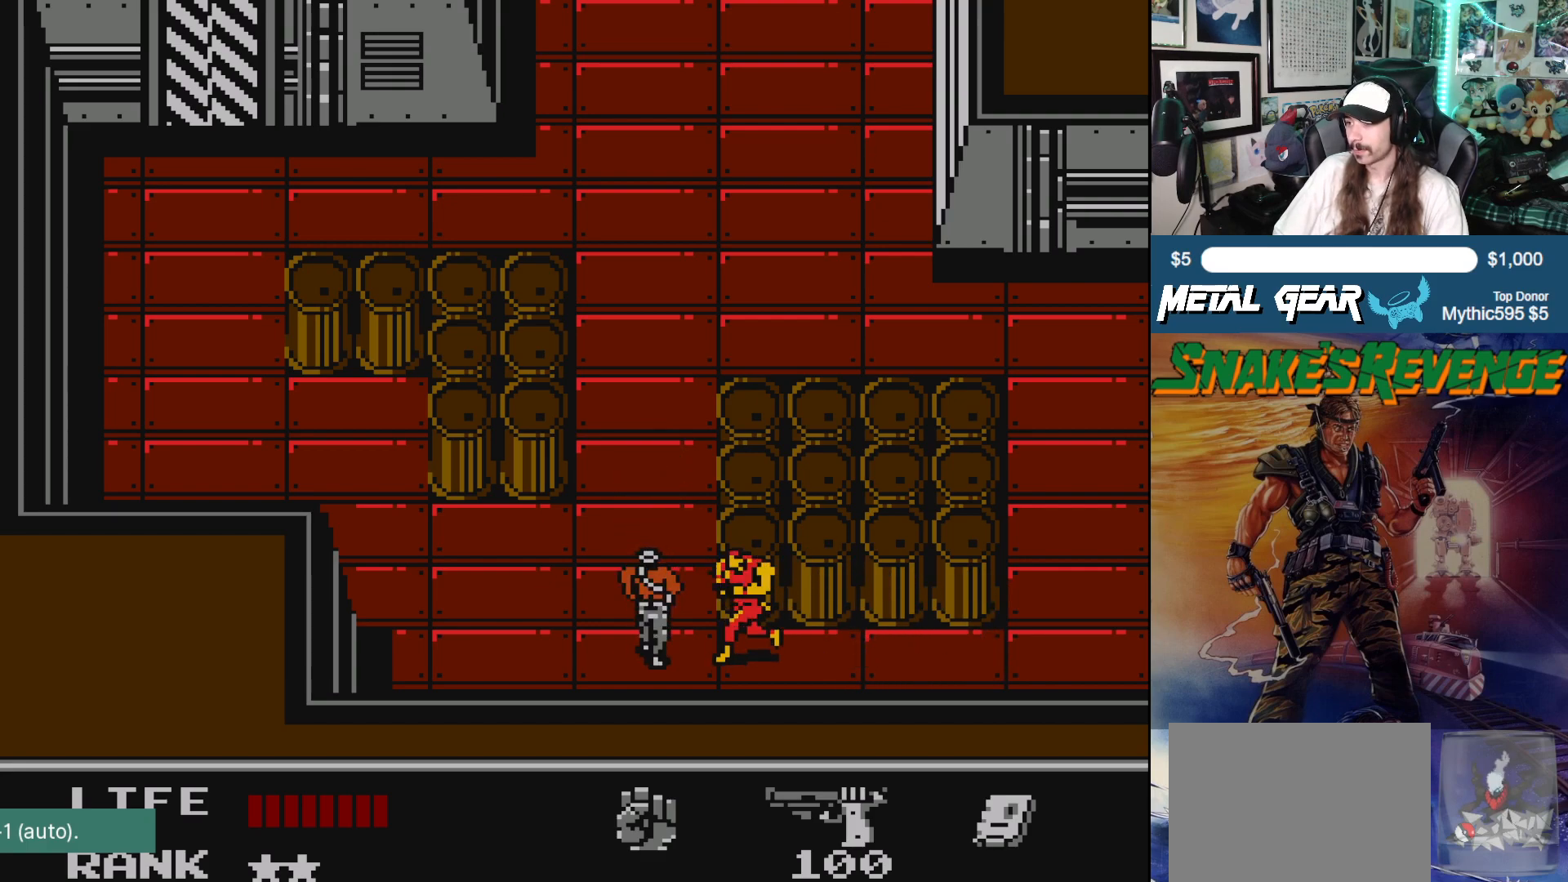
{"buttons": ["A"], "left_stick": "center", "events": [[33, "A", "down"], [117, "A", "up"], [167, "A", "down"], [233, "A", "up"], [317, "A", "down"], [317, "DPAD_LEFT", "down"], [367, "A", "up"], [417, "DPAD_LEFT", "up"], [433, "A", "down"]]}
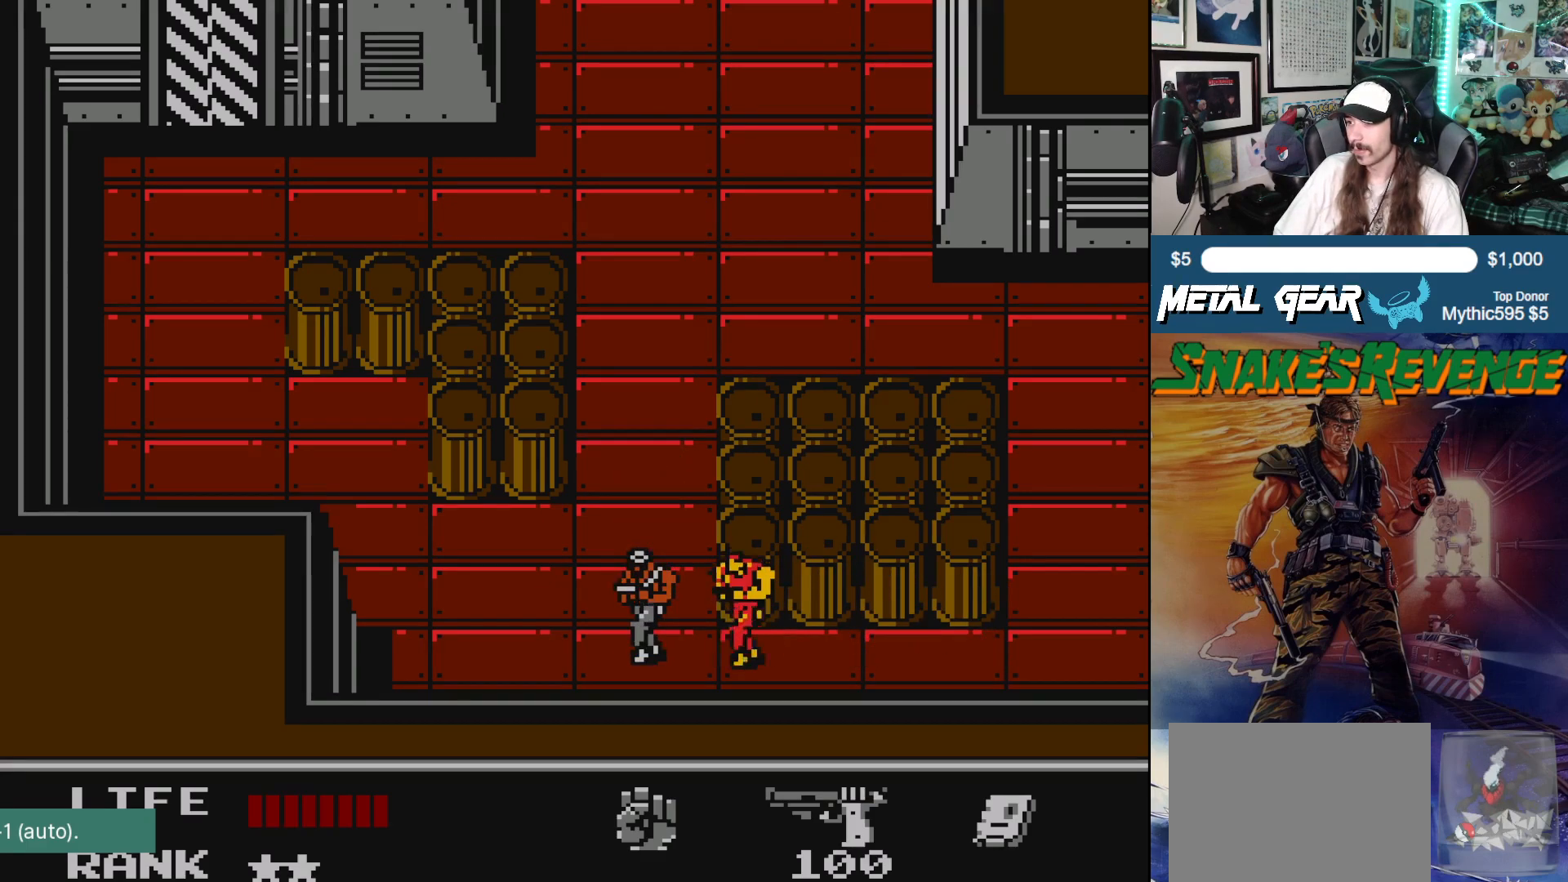
{"buttons": [], "left_stick": "center", "events": [[33, "A", "up"], [83, "A", "down"], [150, "A", "up"], [233, "A", "down"], [300, "A", "up"], [350, "A", "down"], [433, "A", "up"]]}
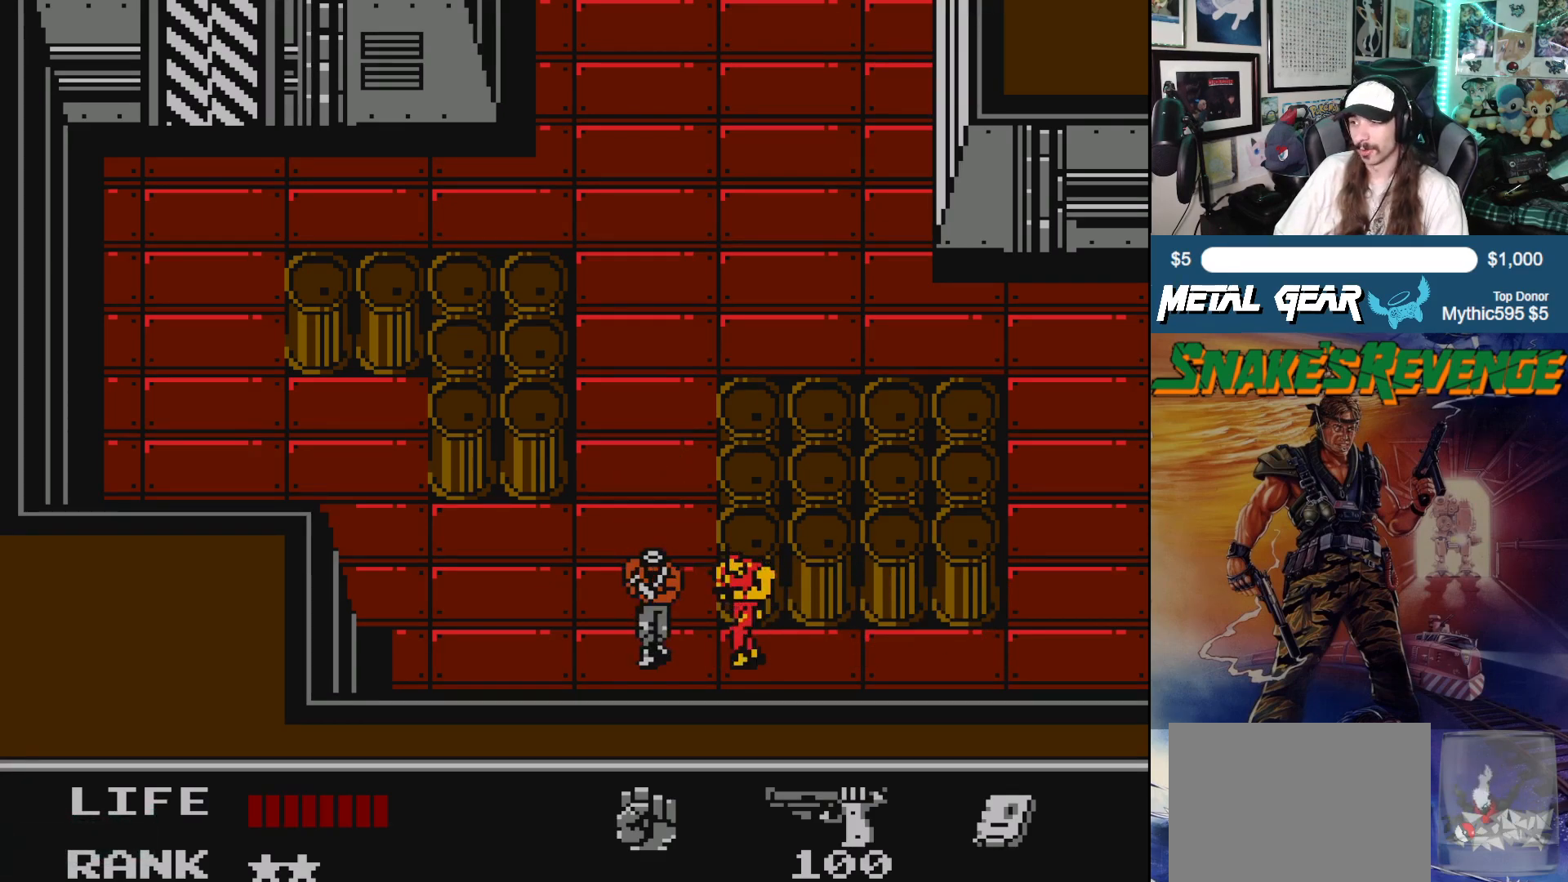
{"buttons": ["A"], "left_stick": "center", "events": [[33, "A", "down"], [100, "A", "up"], [167, "A", "down"], [250, "A", "up"], [417, "DPAD_LEFT", "down"], [467, "DPAD_LEFT", "up"], [483, "A", "down"]]}
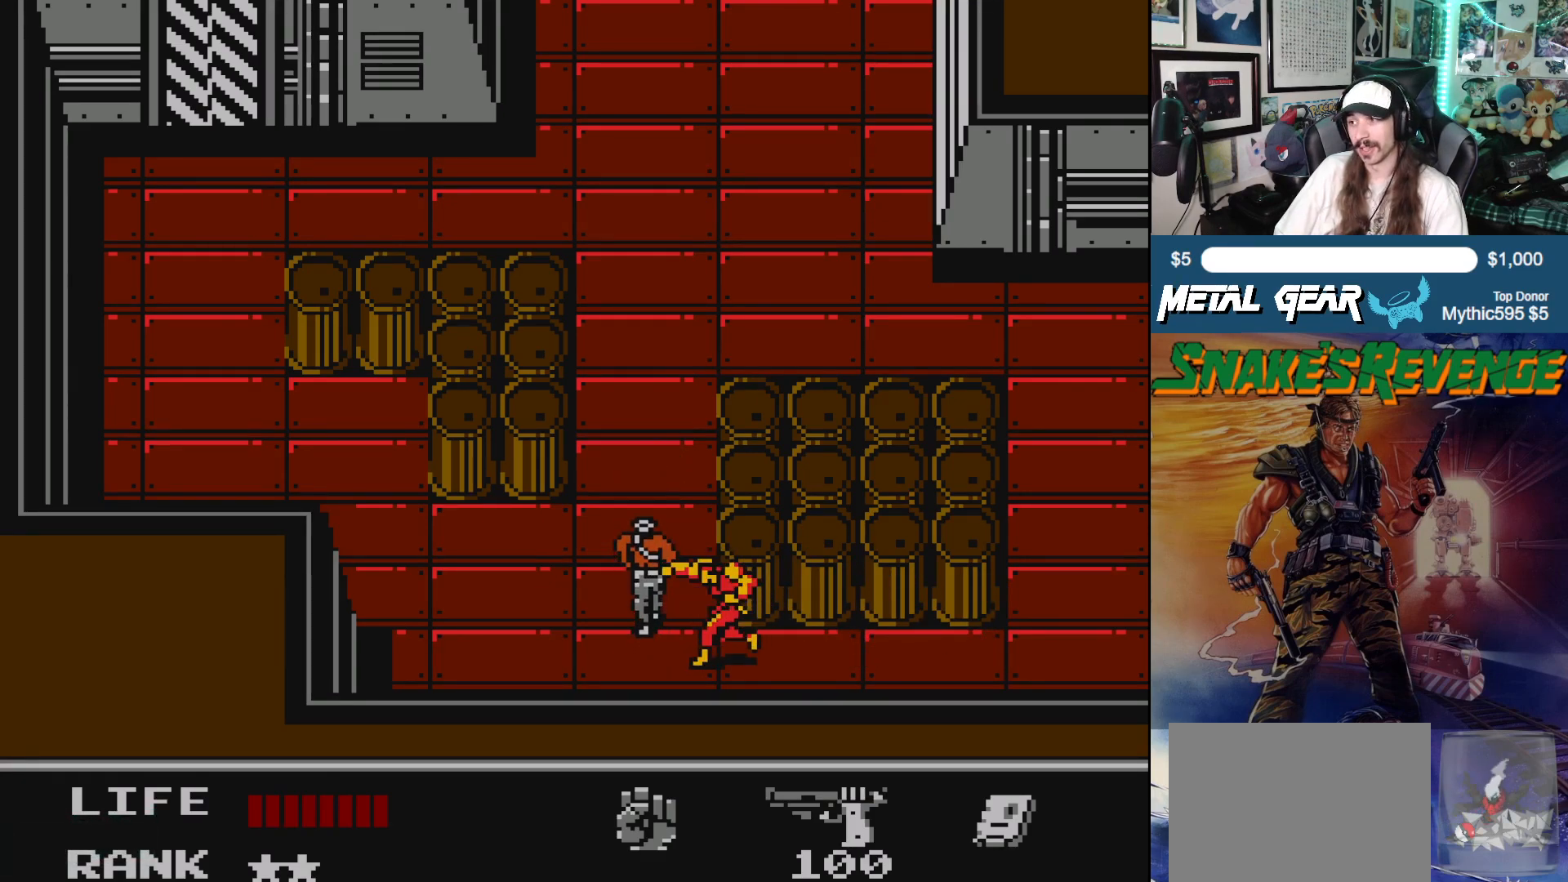
{"buttons": ["A"], "left_stick": "center", "events": [[67, "A", "up"], [150, "A", "down"], [200, "A", "up"], [283, "A", "down"], [333, "A", "up"], [433, "A", "down"]]}
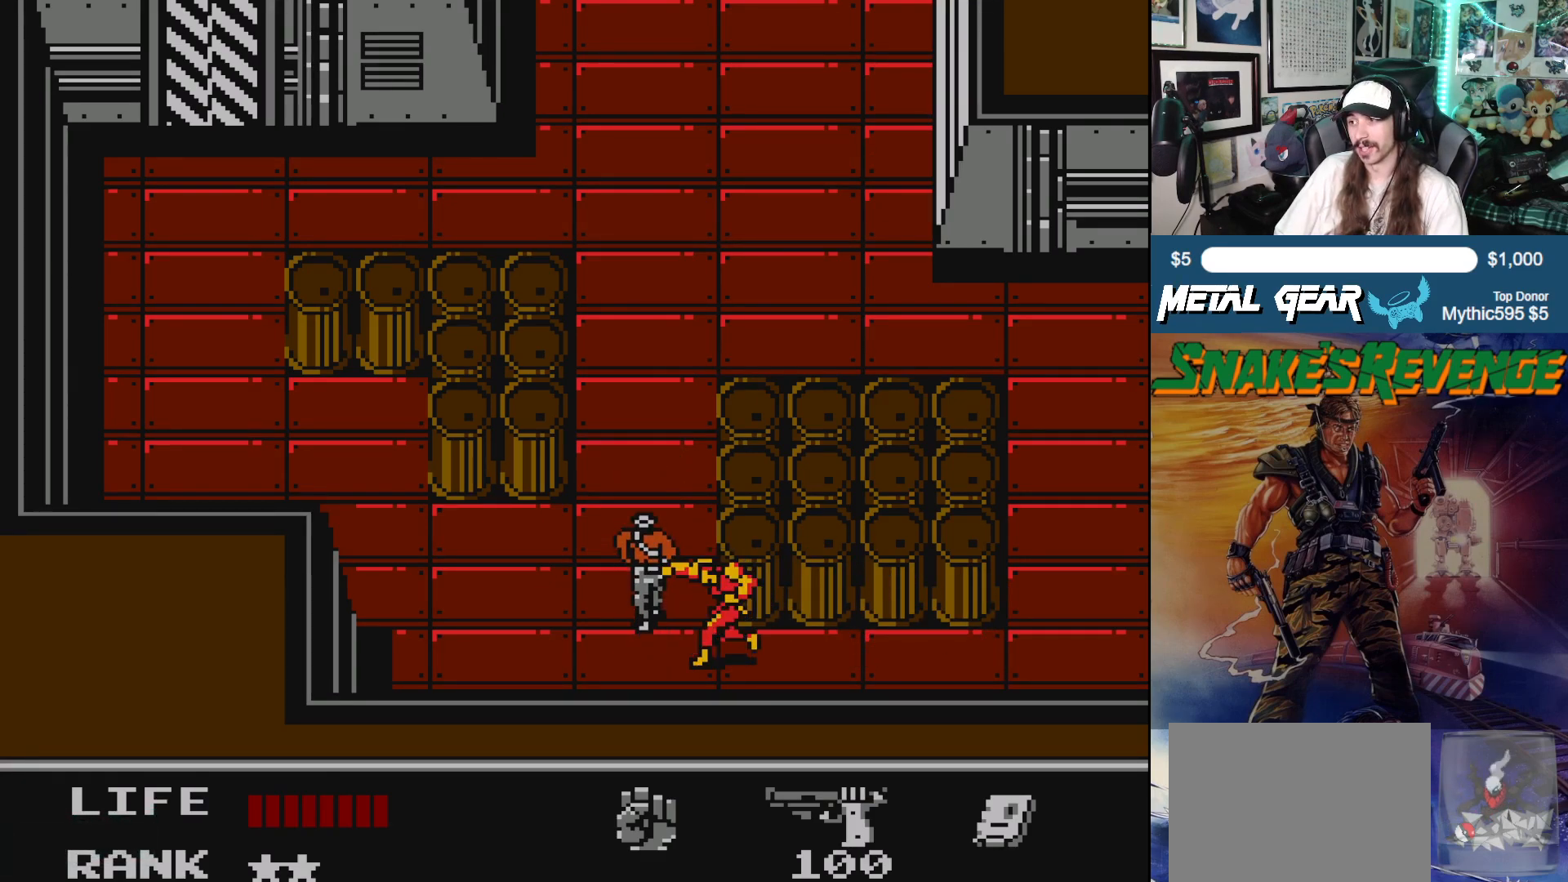
{"buttons": ["A"], "left_stick": "center", "events": [[17, "A", "up"], [100, "A", "down"], [167, "A", "up"], [217, "A", "down"], [300, "A", "up"], [350, "A", "down"], [433, "A", "up"], [500, "A", "down"]]}
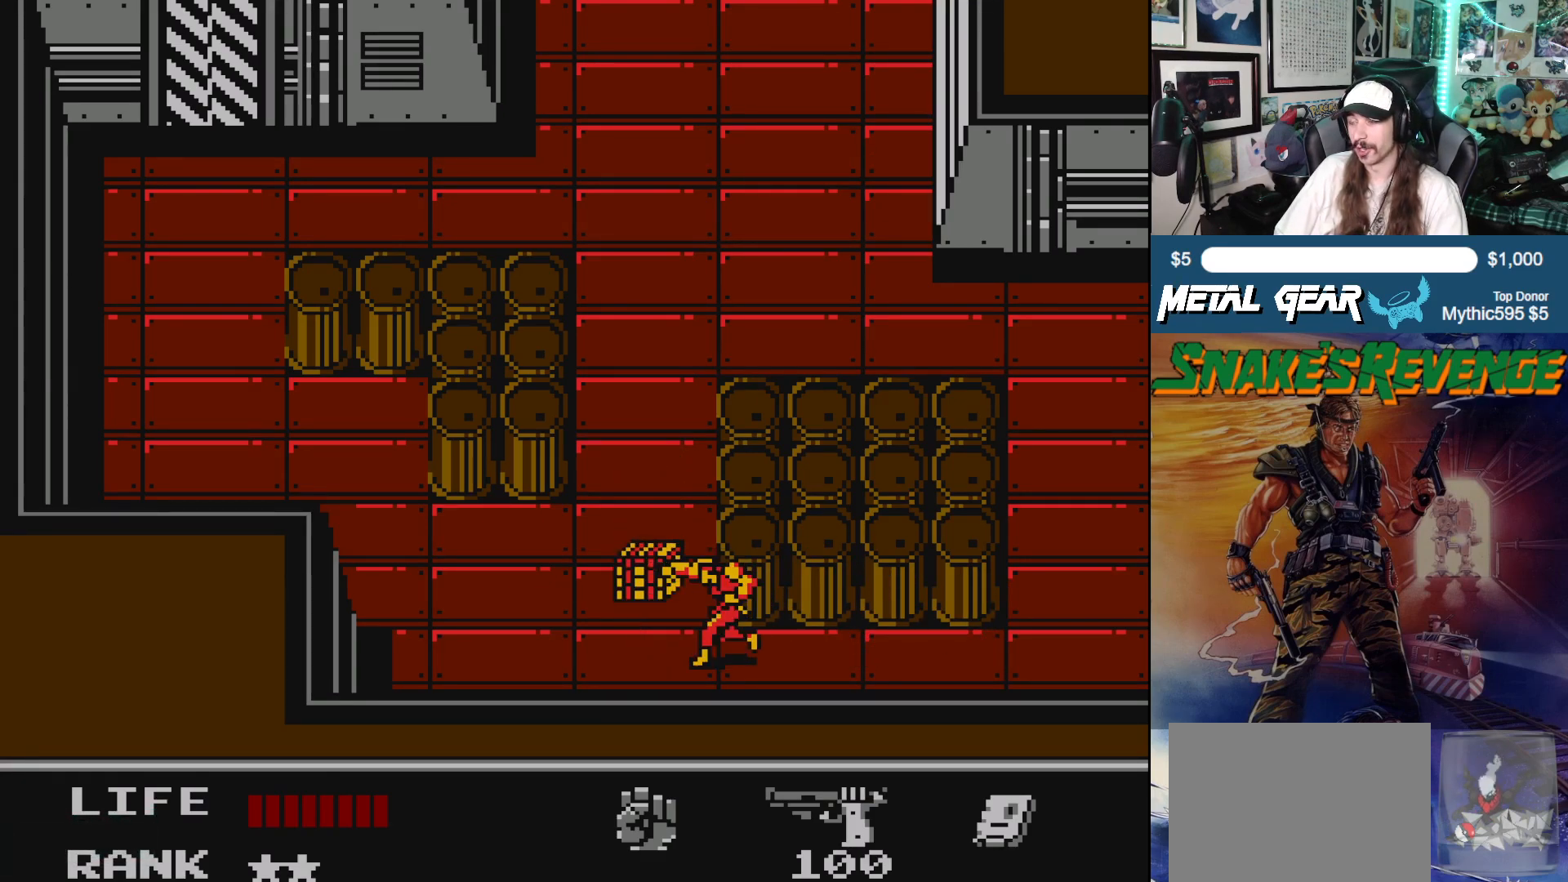
{"buttons": ["DPAD_UP"], "left_stick": "center", "events": [[100, "A", "up"], [133, "DPAD_LEFT", "down"], [450, "DPAD_UP", "down"], [467, "DPAD_LEFT", "up"]]}
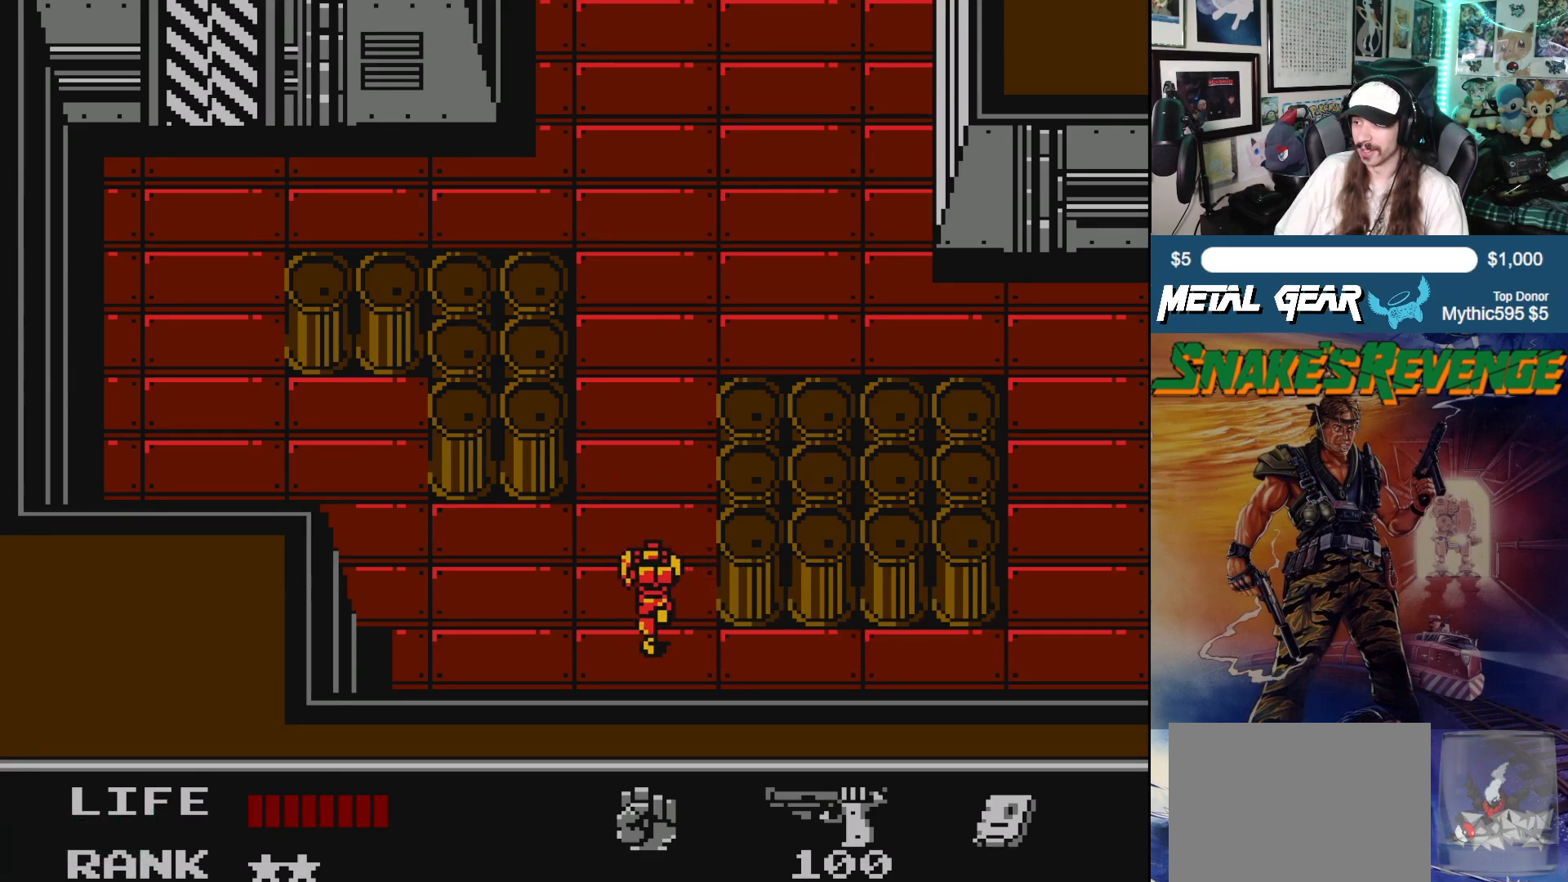
{"buttons": ["DPAD_LEFT"], "left_stick": "center", "events": [[350, "DPAD_LEFT", "down"], [367, "DPAD_UP", "up"]]}
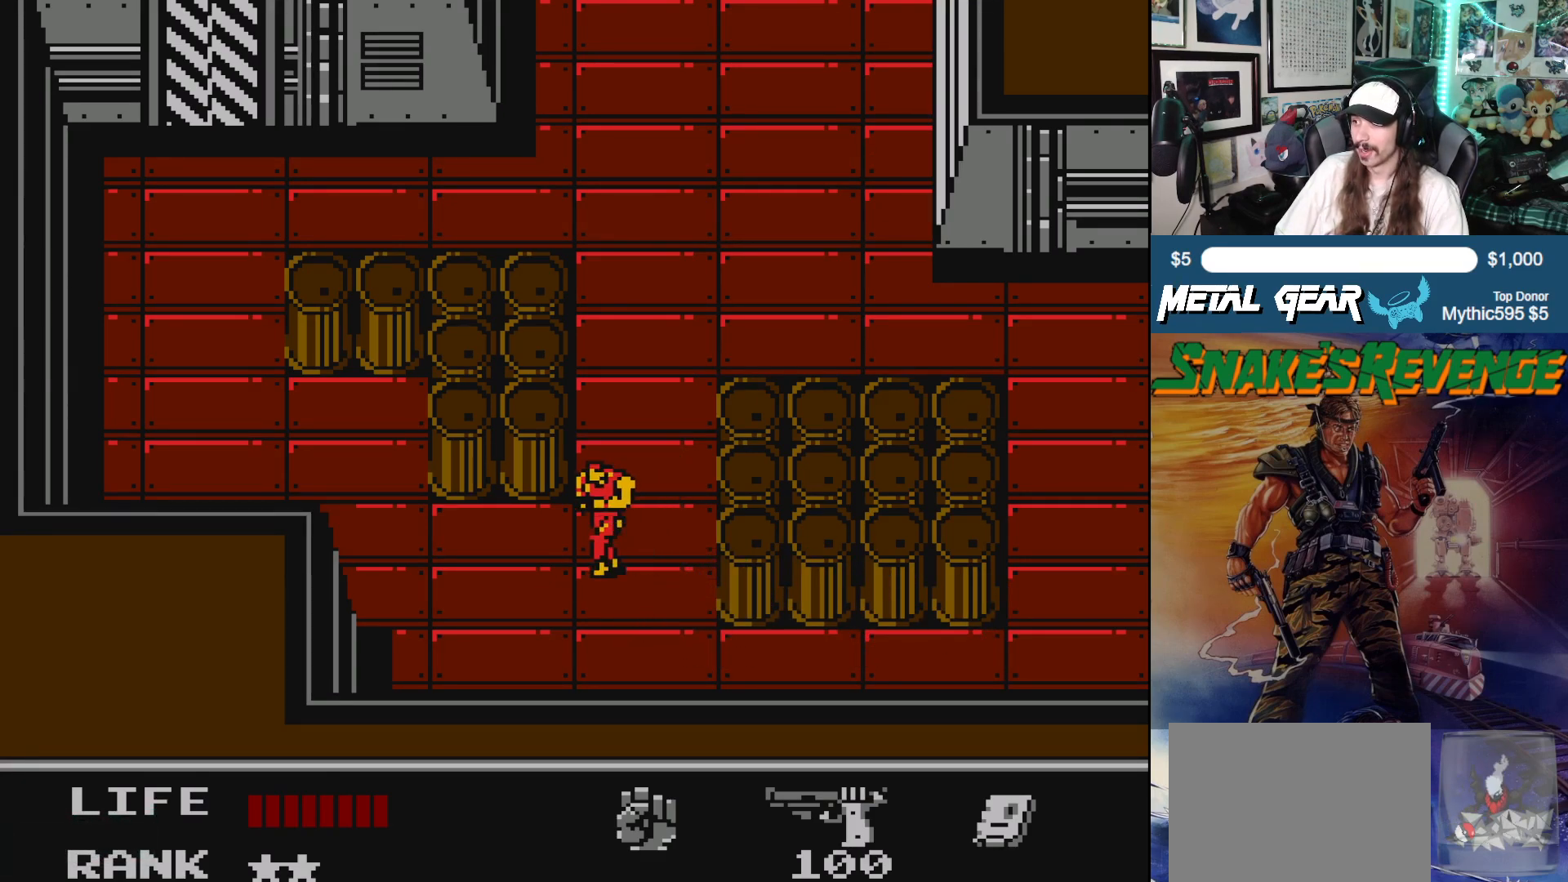
{"buttons": ["DPAD_LEFT"], "left_stick": "center", "events": []}
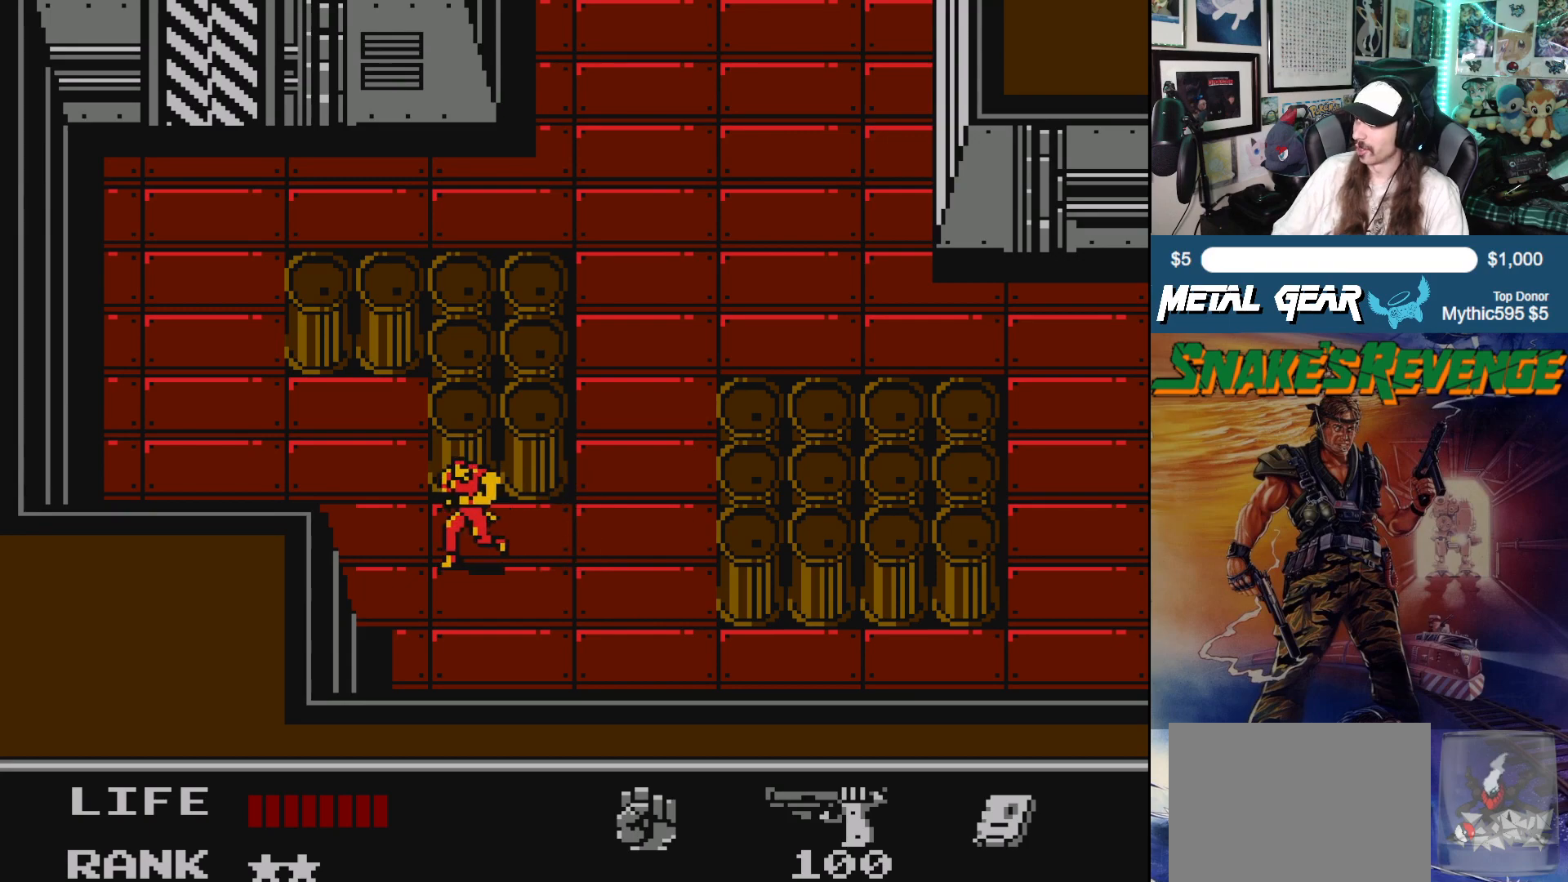
{"buttons": ["DPAD_UP"], "left_stick": "center", "events": [[433, "DPAD_UP", "down"], [500, "DPAD_LEFT", "up"]]}
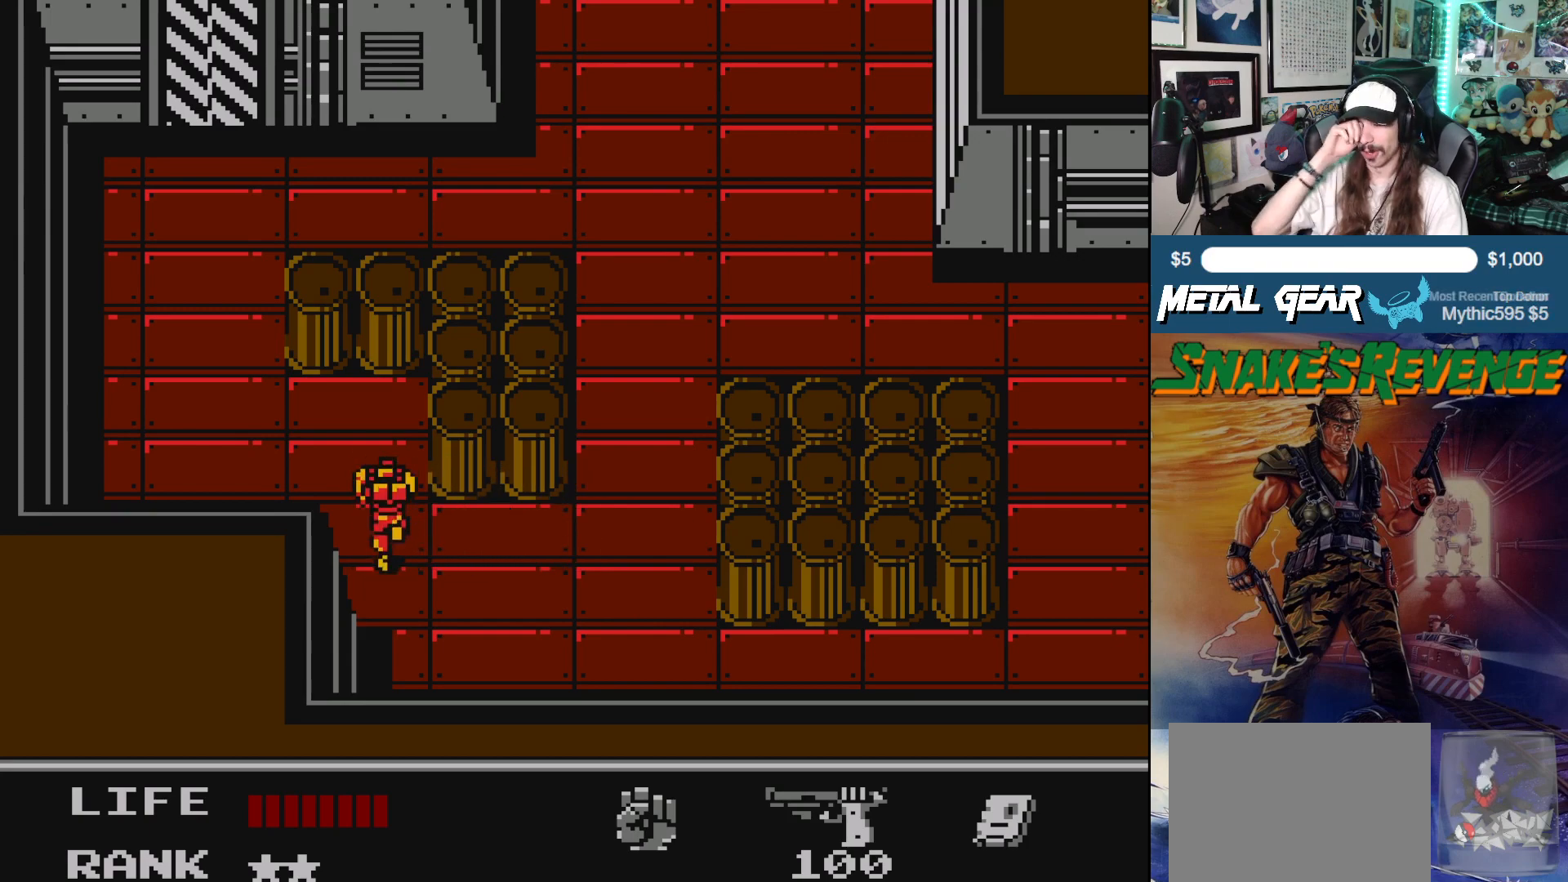
{"buttons": ["DPAD_UP"], "left_stick": "center", "events": []}
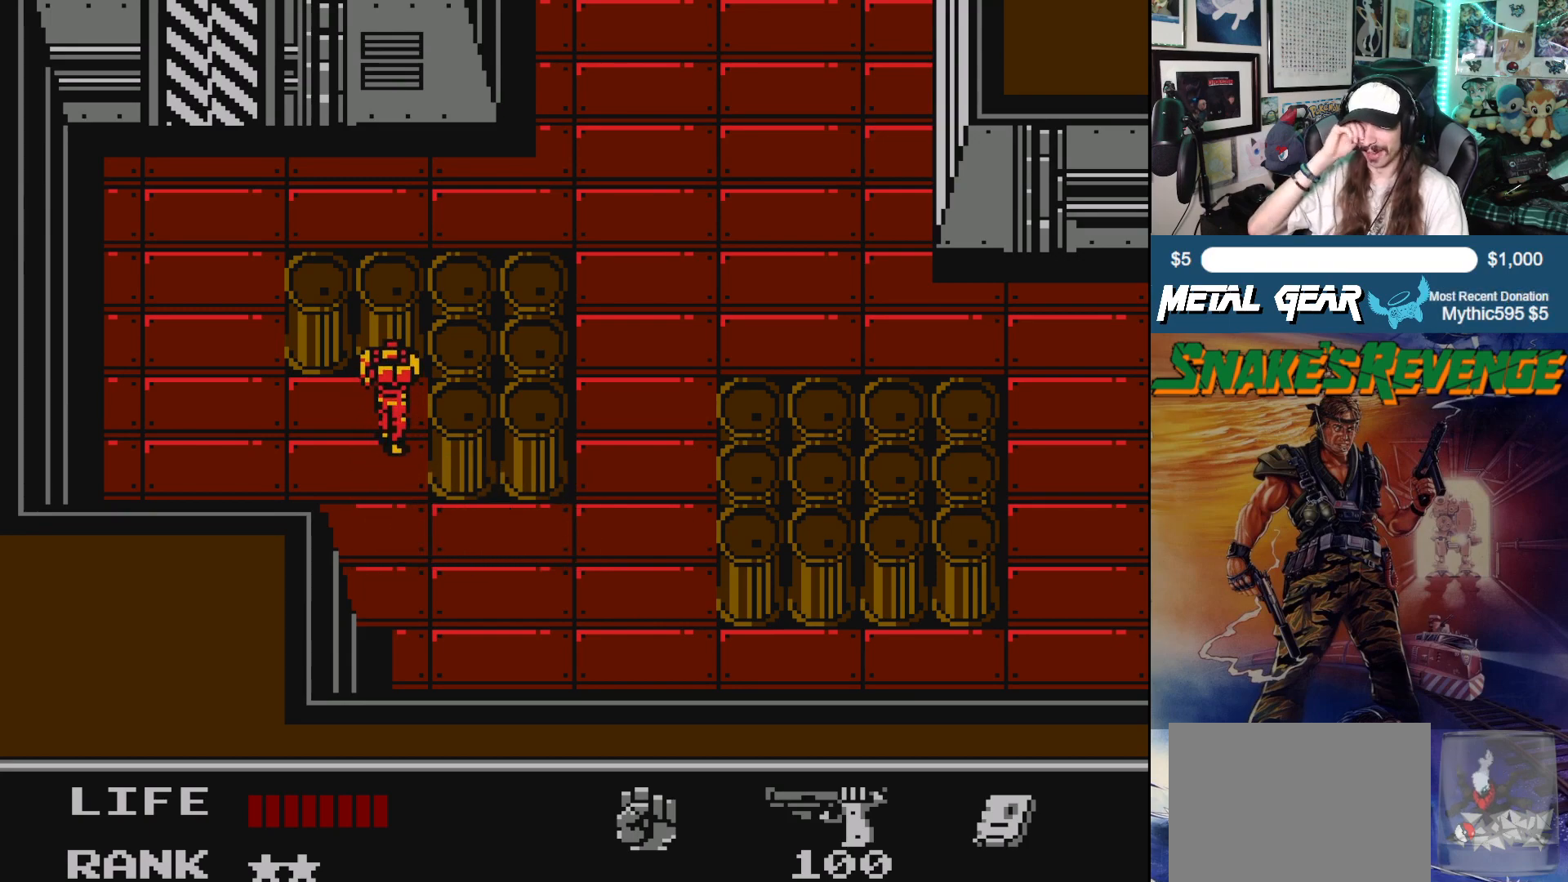
{"buttons": ["DPAD_UP", "DPAD_LEFT"], "left_stick": "center", "events": [[17, "DPAD_LEFT", "down"], [133, "DPAD_UP", "up"], [450, "DPAD_UP", "down"]]}
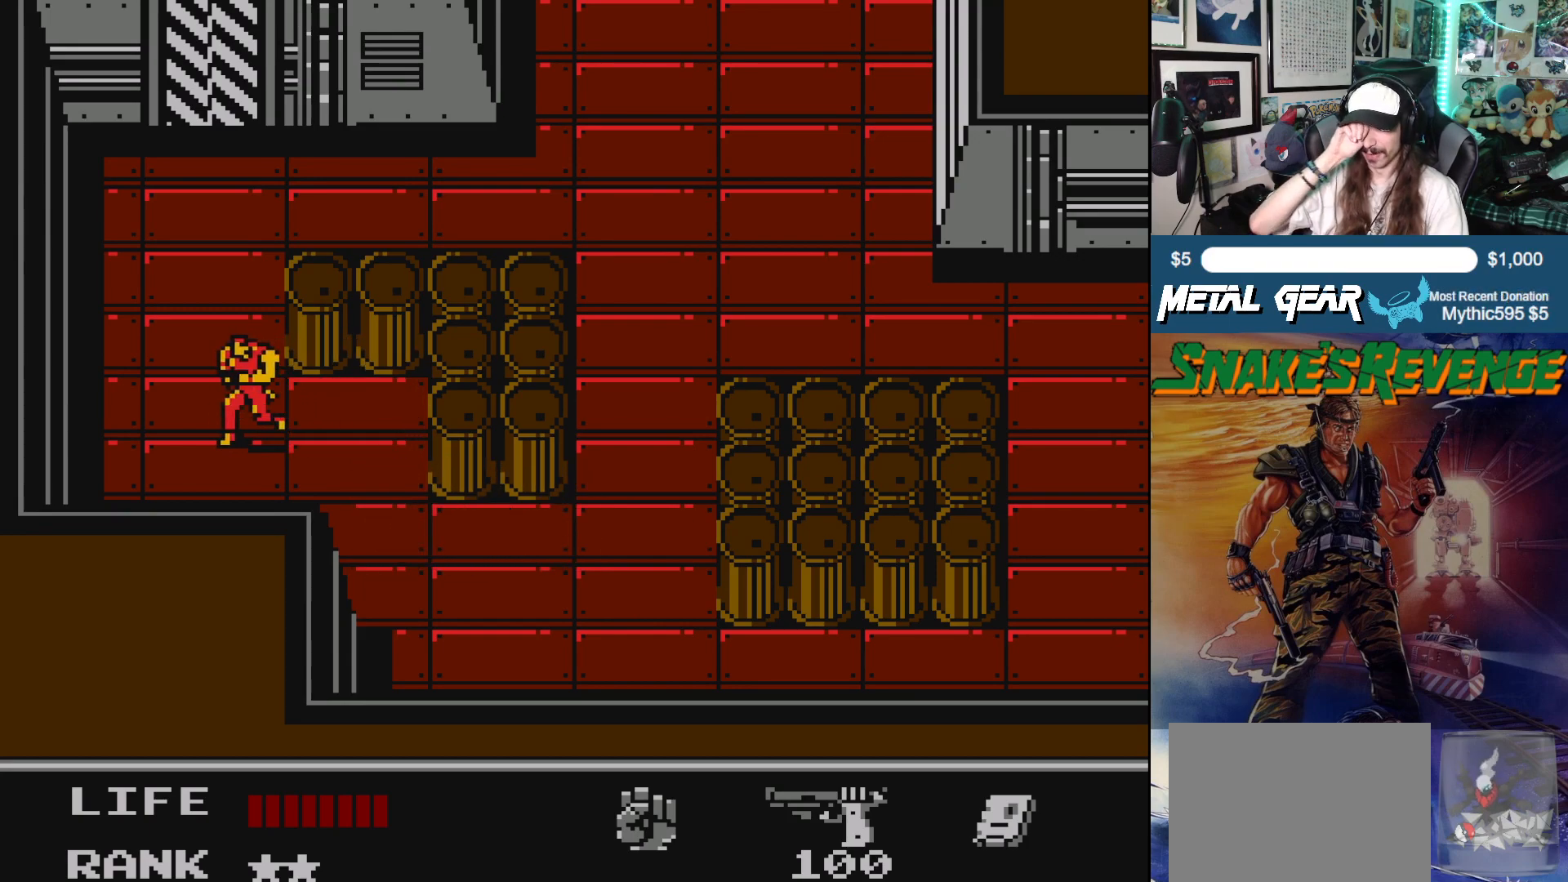
{"buttons": ["DPAD_UP"], "left_stick": "center", "events": [[217, "DPAD_LEFT", "up"]]}
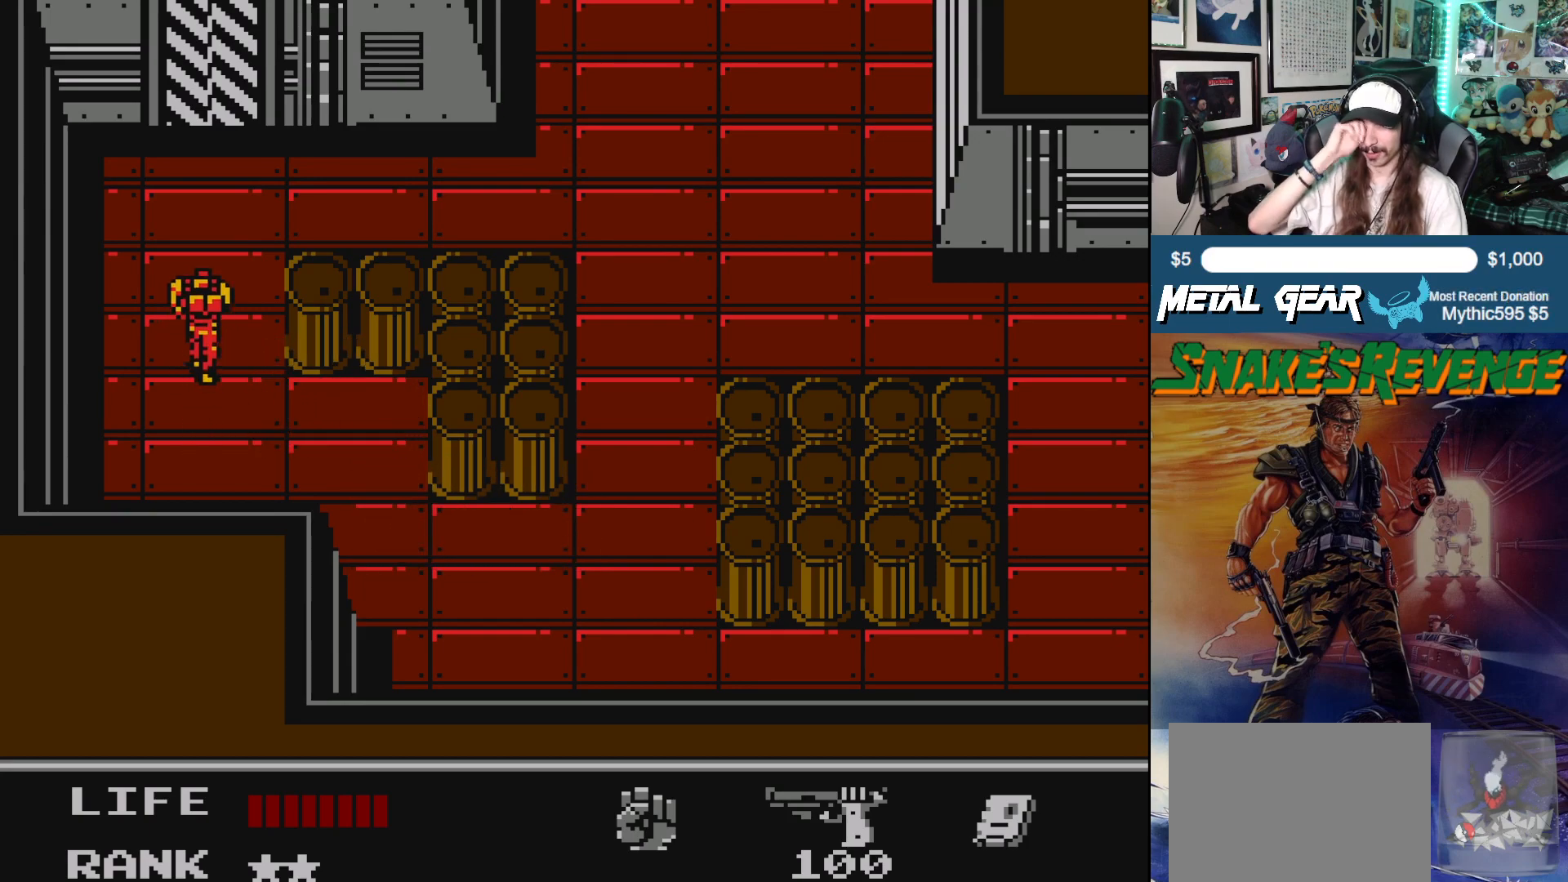
{"buttons": ["DPAD_UP"], "left_stick": "center", "events": []}
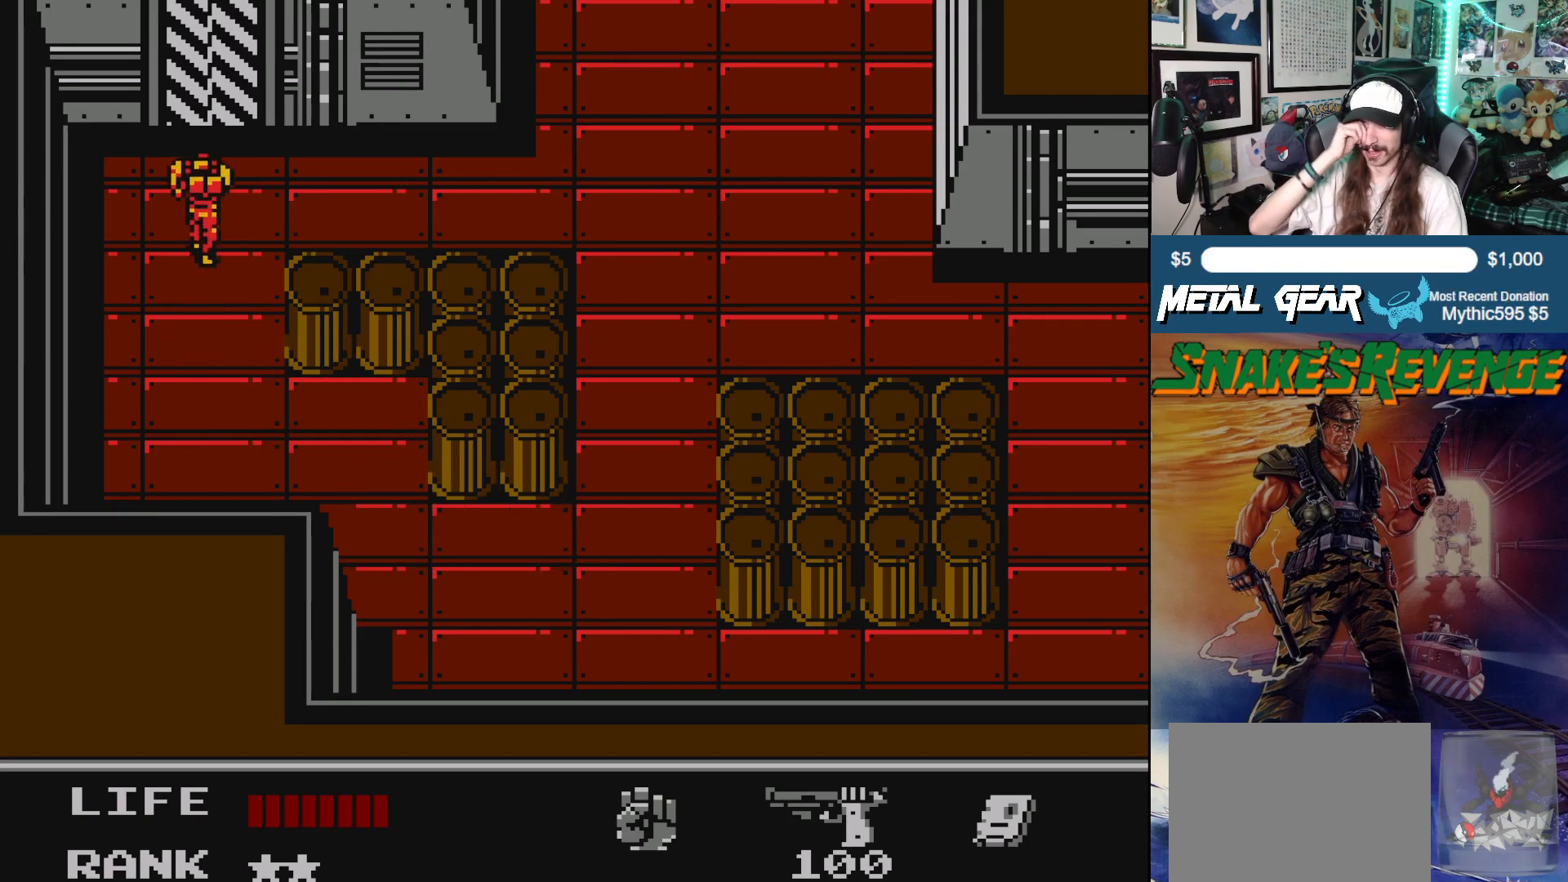
{"buttons": ["DPAD_UP"], "left_stick": "center", "events": []}
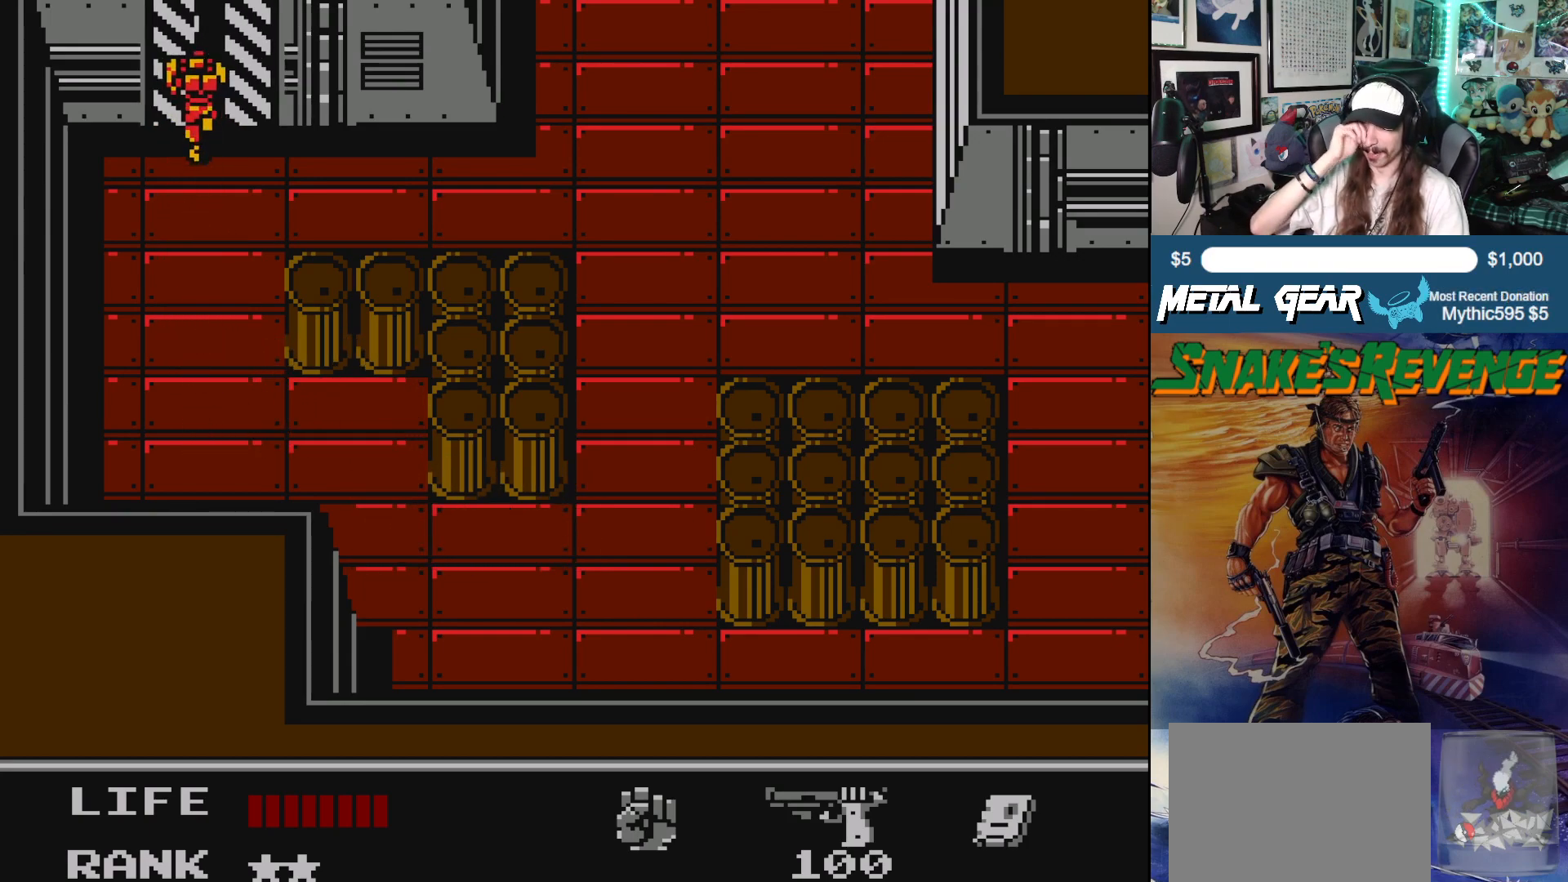
{"buttons": ["DPAD_UP"], "left_stick": "center", "events": []}